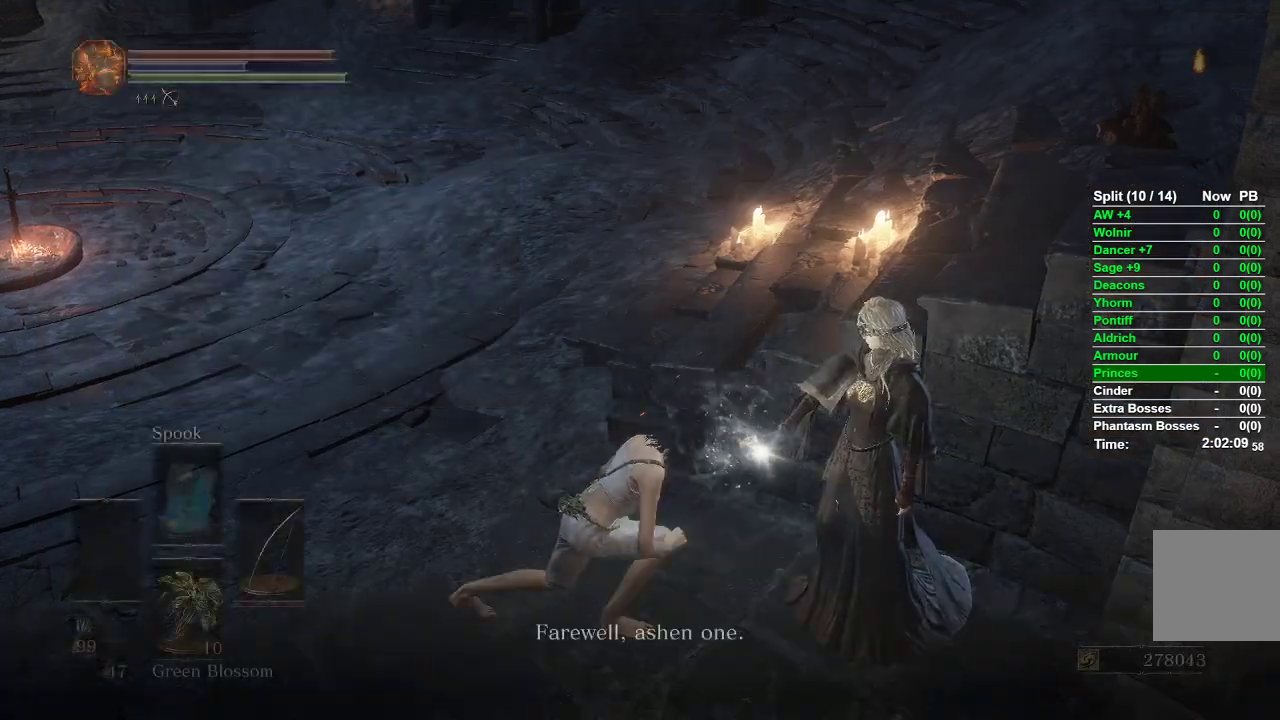
Gameplay with a controller (Xbox layout); each line is a JSON object with the inputs held at the frame after it. "events" lists button and stick changes between this image and that frame as [ms after this image, input, new state], when the widget could be followed in between.
{"buttons": ["B"], "left_stick": "up-left", "right_stick": "center", "events": []}
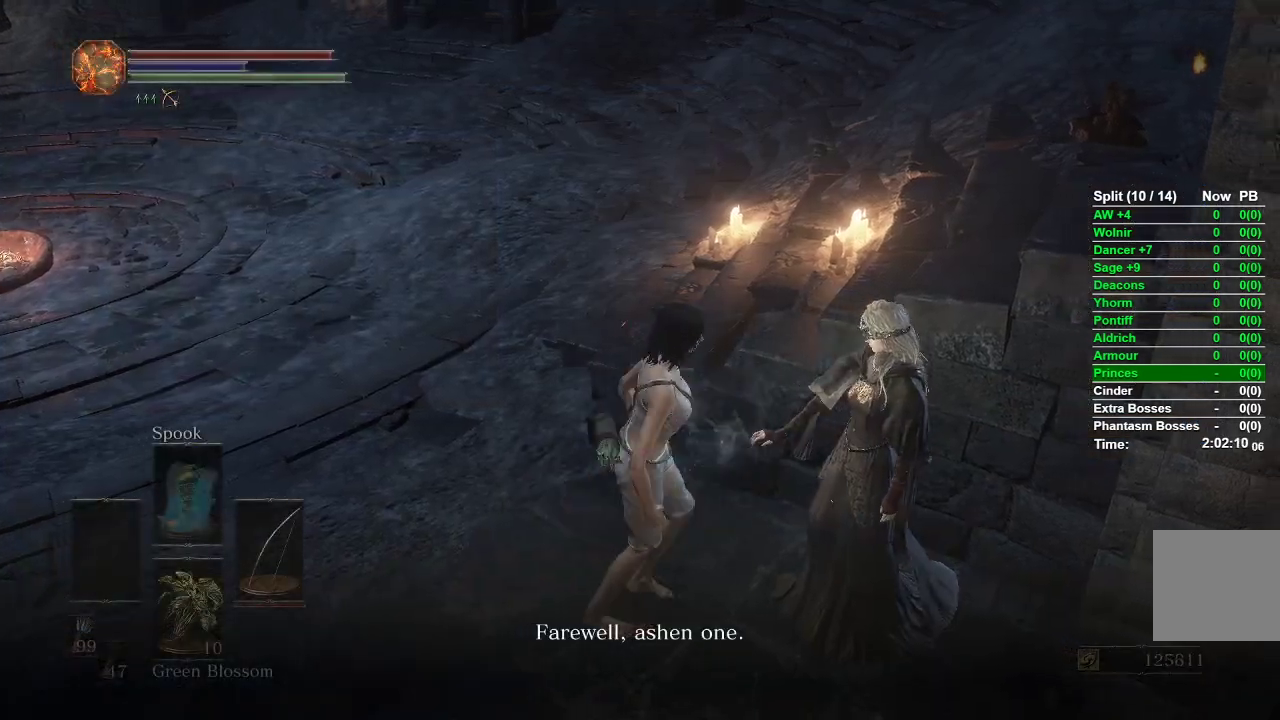
{"buttons": ["B"], "left_stick": "up-left", "right_stick": "center", "events": [[50, "right_stick", "left"], [333, "right_stick", "center"]]}
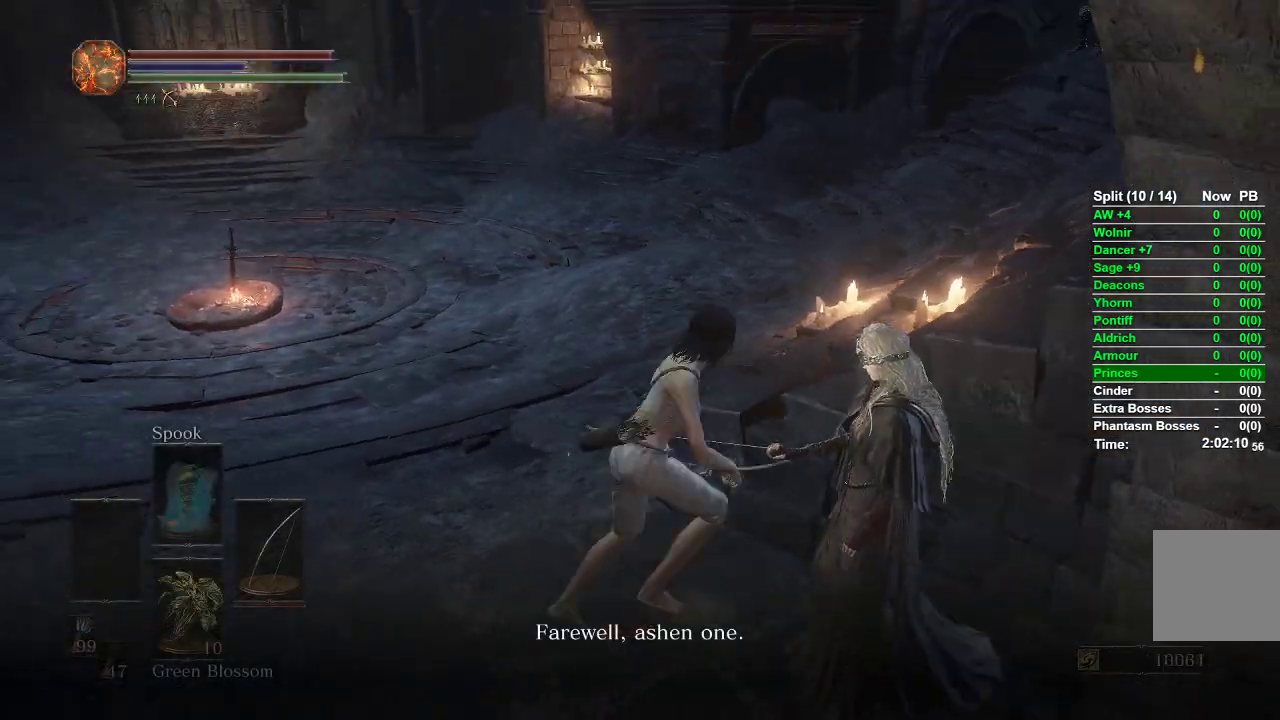
{"buttons": ["B"], "left_stick": "up-left", "right_stick": "center", "events": [[50, "A", "down"], [133, "A", "up"], [200, "A", "down"], [283, "A", "up"]]}
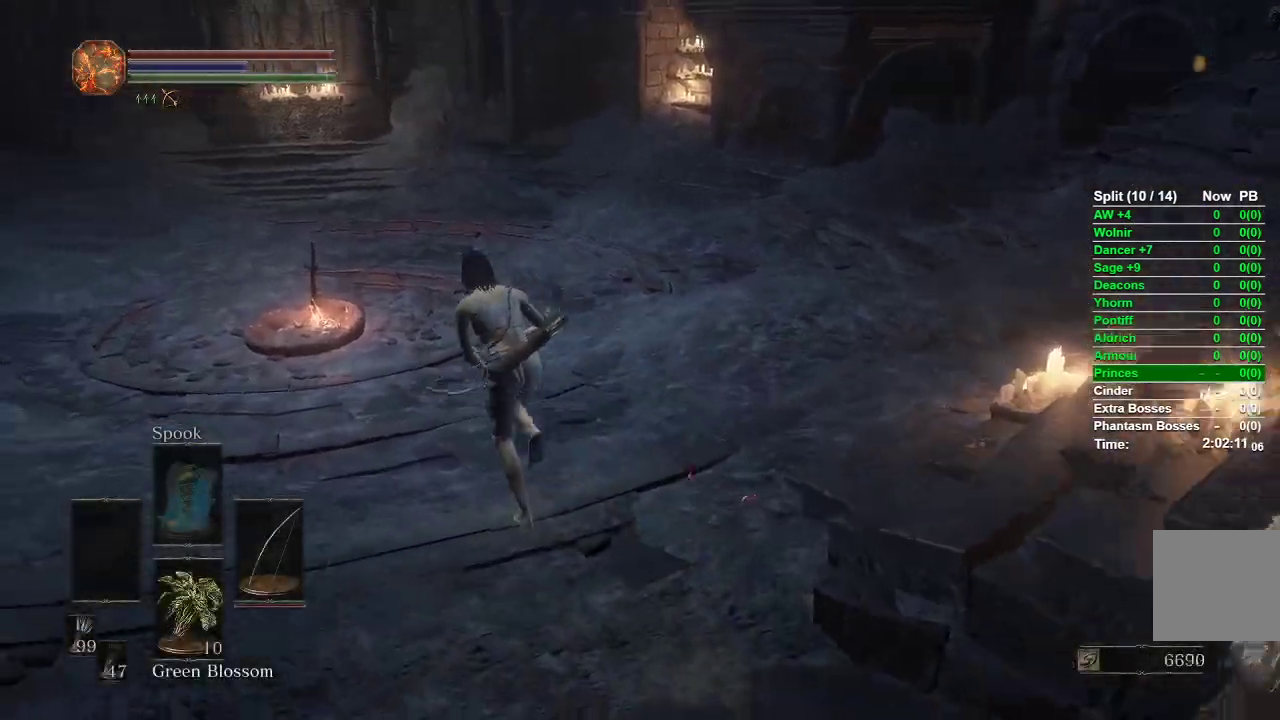
{"buttons": ["B"], "left_stick": "up", "right_stick": "center", "events": [[417, "left_stick", "up"]]}
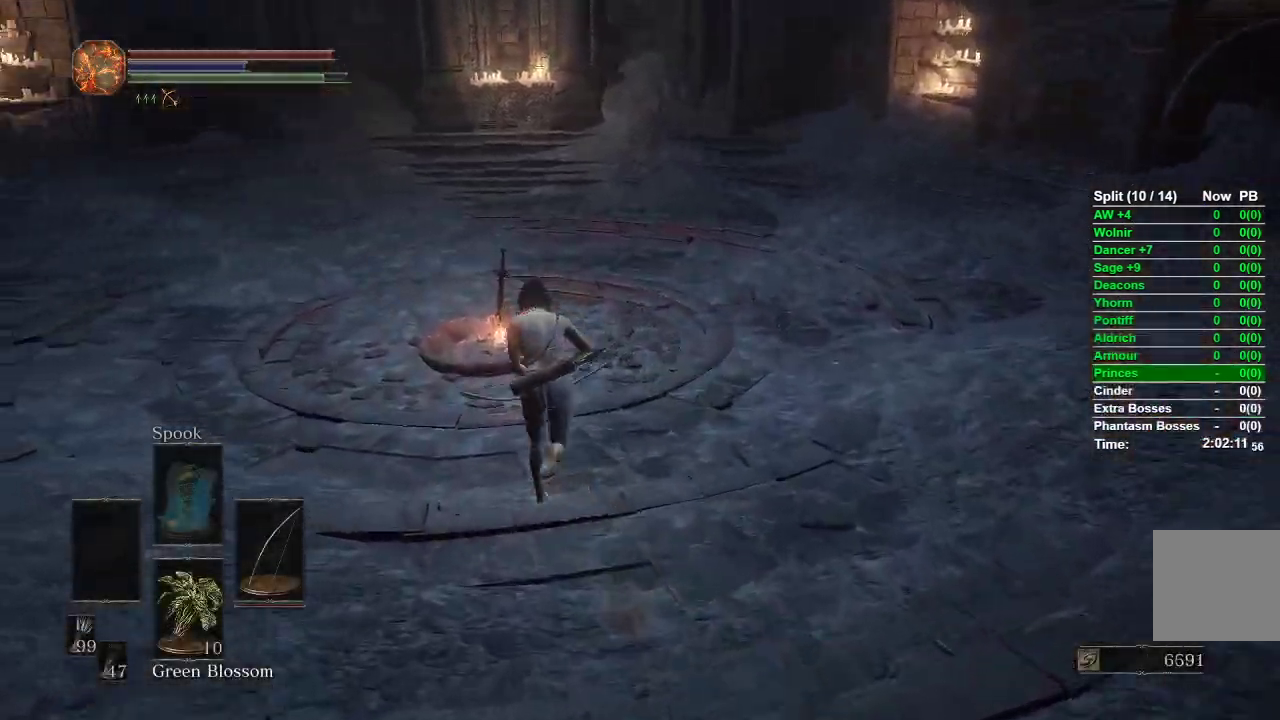
{"buttons": [], "left_stick": "up", "right_stick": "center", "events": [[467, "B", "up"]]}
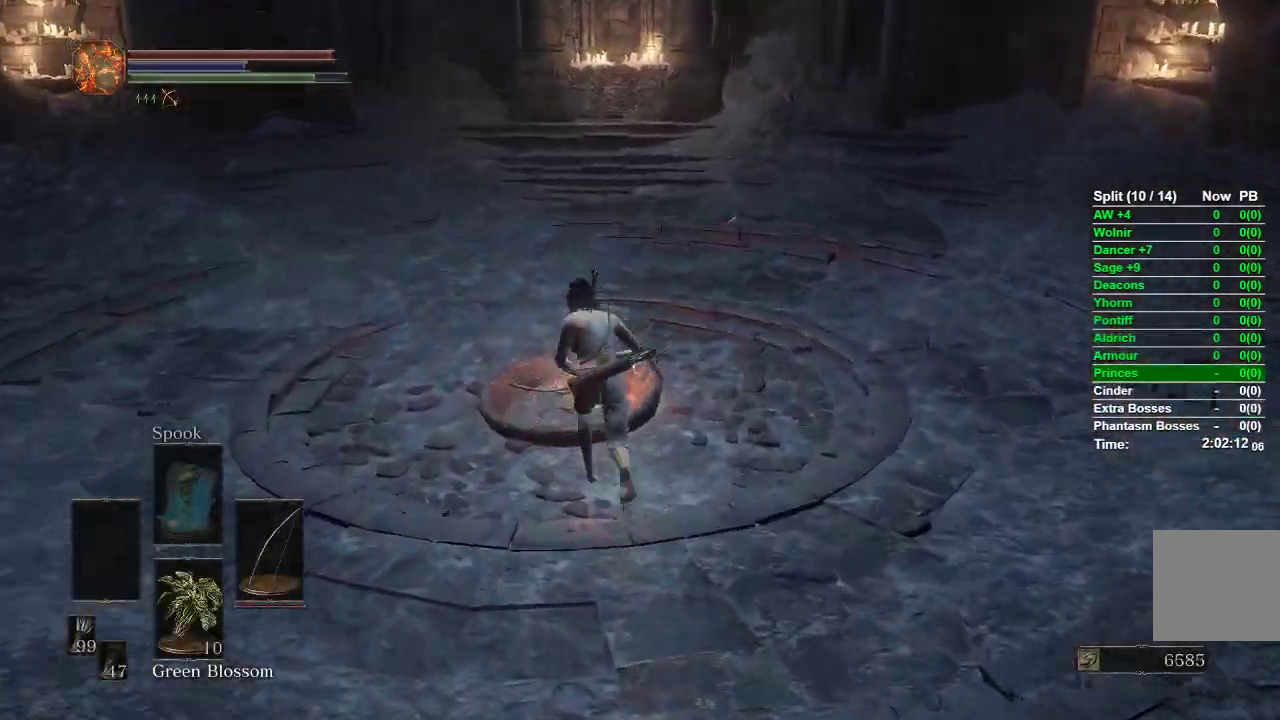
{"buttons": [], "left_stick": "up", "right_stick": "center", "events": [[33, "A", "down"], [100, "A", "up"], [183, "A", "down"], [267, "A", "up"]]}
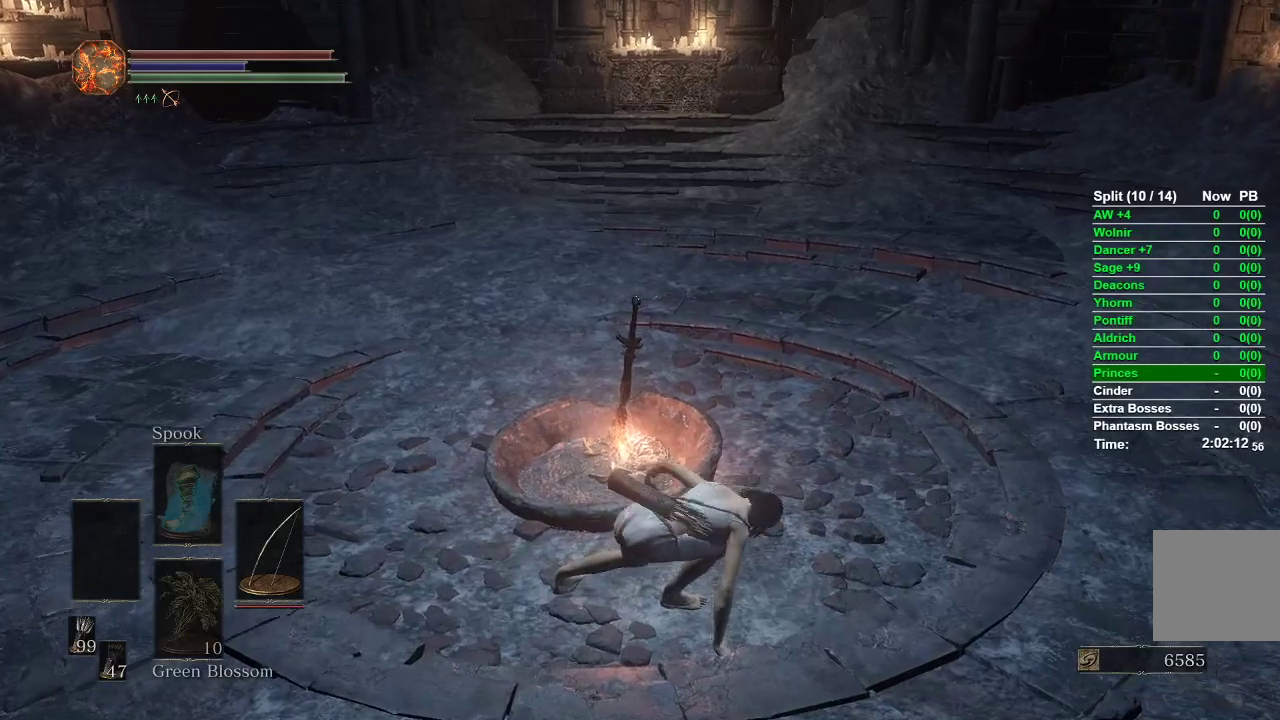
{"buttons": [], "left_stick": "center", "right_stick": "center", "events": [[100, "left_stick", "center"]]}
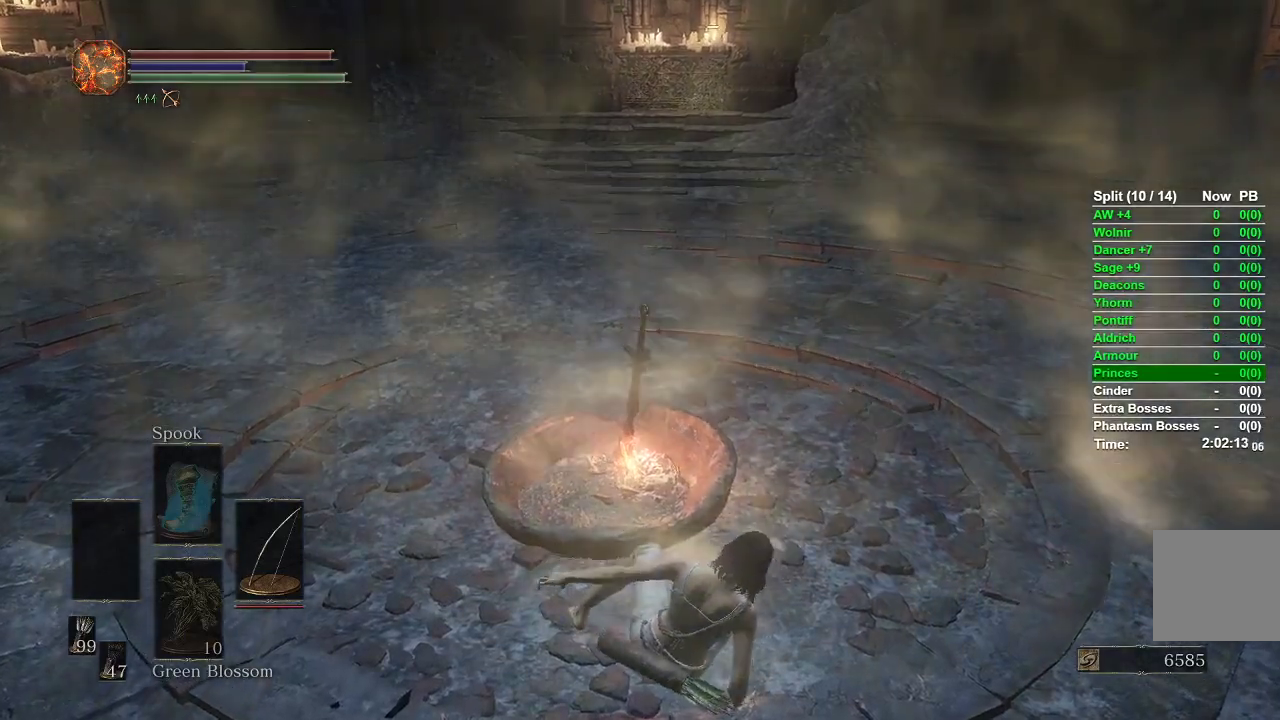
{"buttons": [], "left_stick": "center", "right_stick": "center", "events": []}
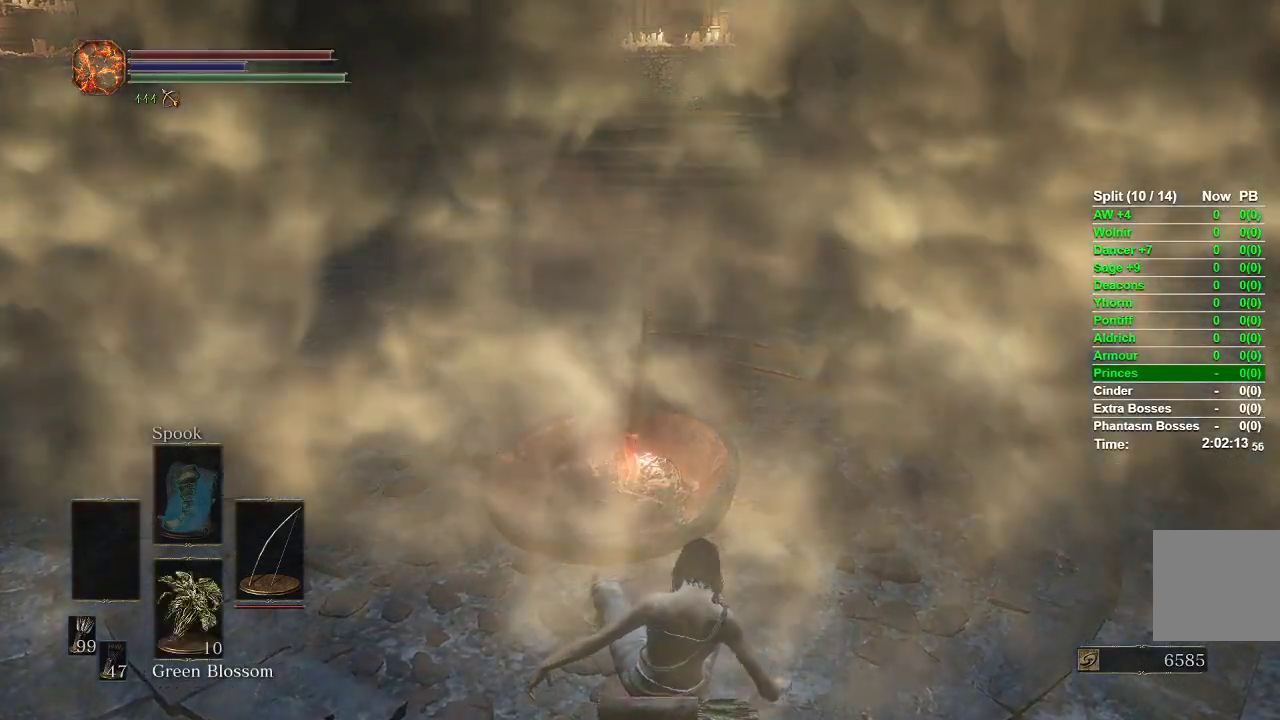
{"buttons": [], "left_stick": "center", "right_stick": "center", "events": []}
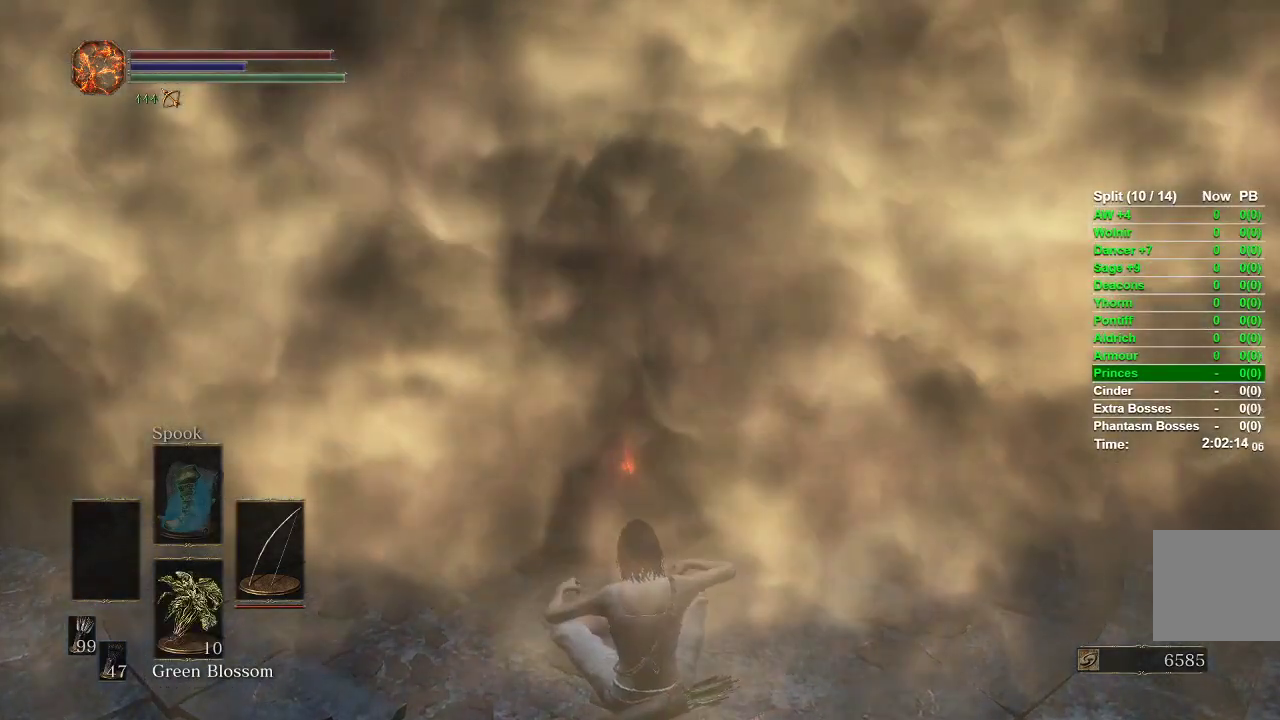
{"buttons": ["A"], "left_stick": "center", "right_stick": "center", "events": [[383, "A", "down"]]}
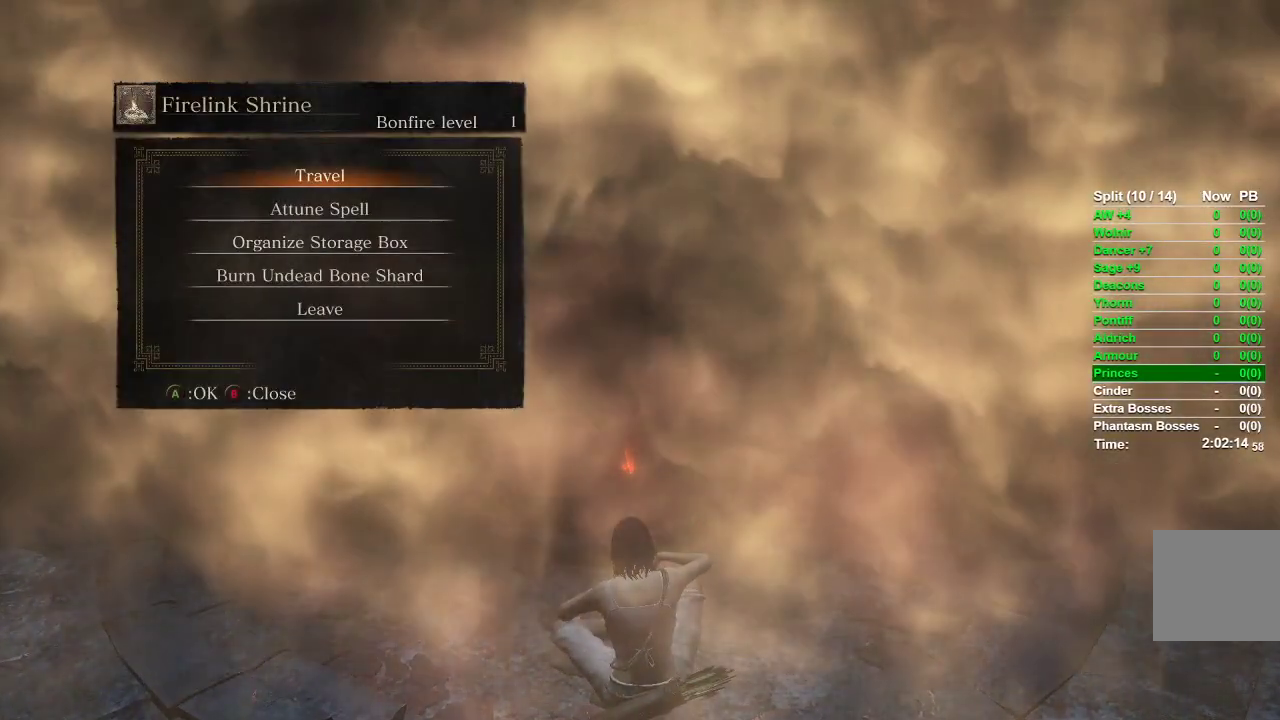
{"buttons": [], "left_stick": "center", "right_stick": "center", "events": [[33, "A", "up"], [350, "A", "down"], [433, "A", "up"]]}
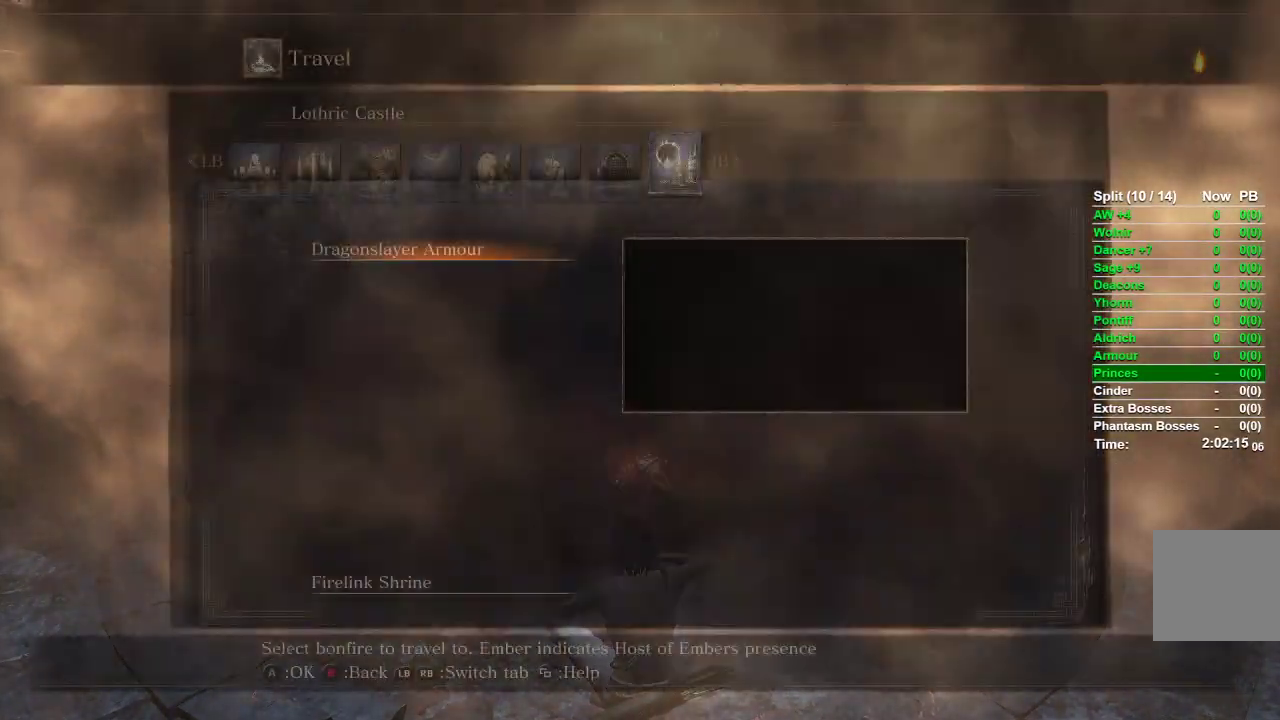
{"buttons": [], "left_stick": "center", "right_stick": "center", "events": [[400, "B", "down"], [433, "B", "up"]]}
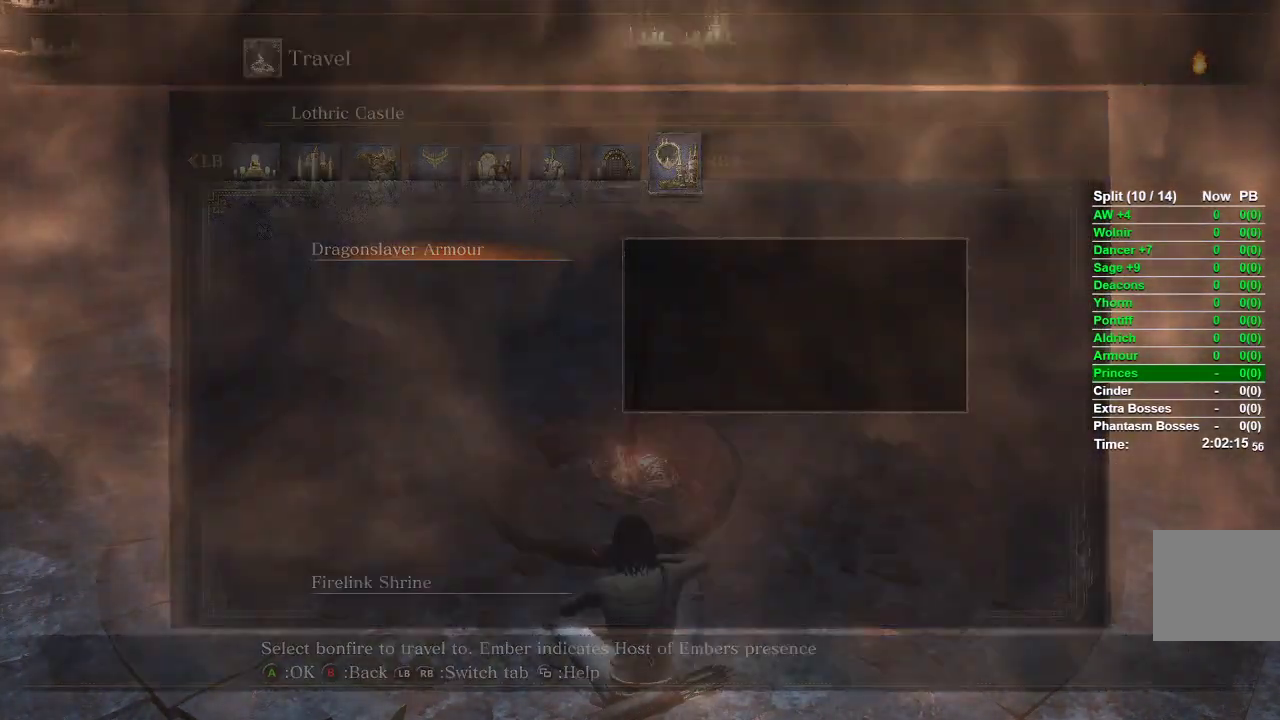
{"buttons": [], "left_stick": "center", "right_stick": "center", "events": [[33, "B", "down"], [83, "B", "up"], [167, "B", "down"], [217, "B", "up"], [300, "B", "down"], [350, "B", "up"], [433, "B", "down"], [500, "B", "up"]]}
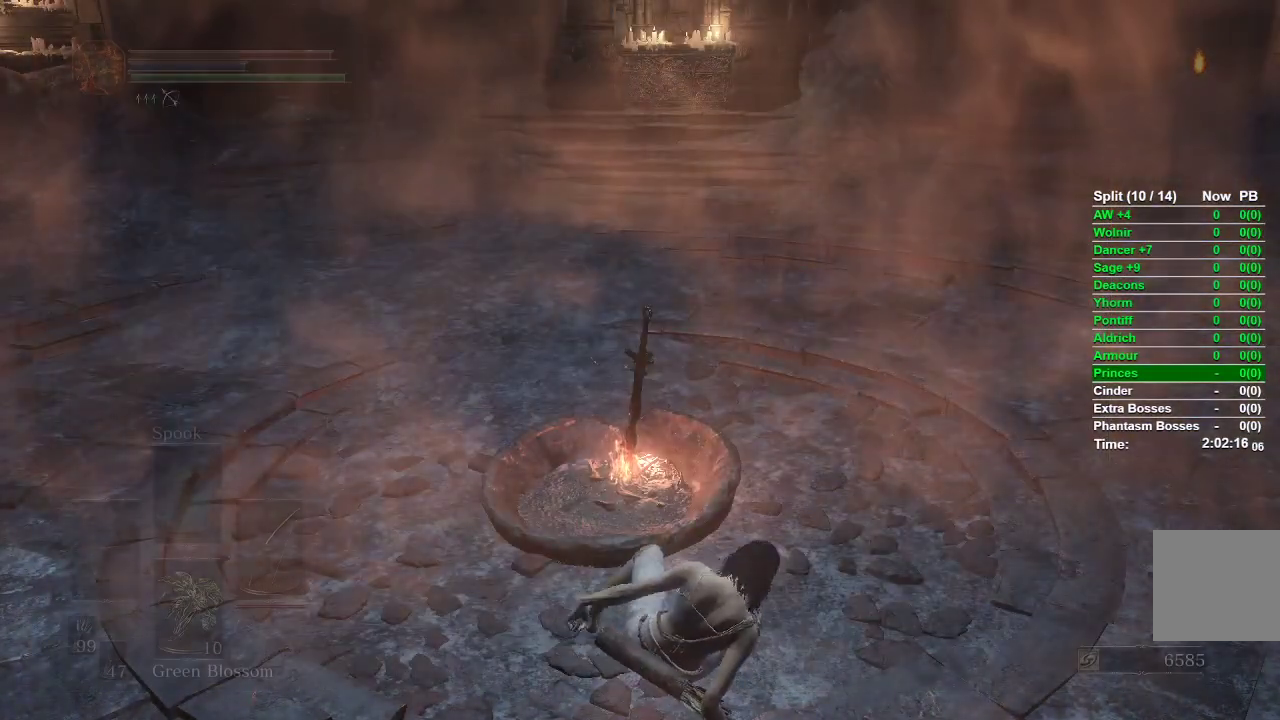
{"buttons": [], "left_stick": "center", "right_stick": "center", "events": [[317, "START", "down"], [483, "START", "up"]]}
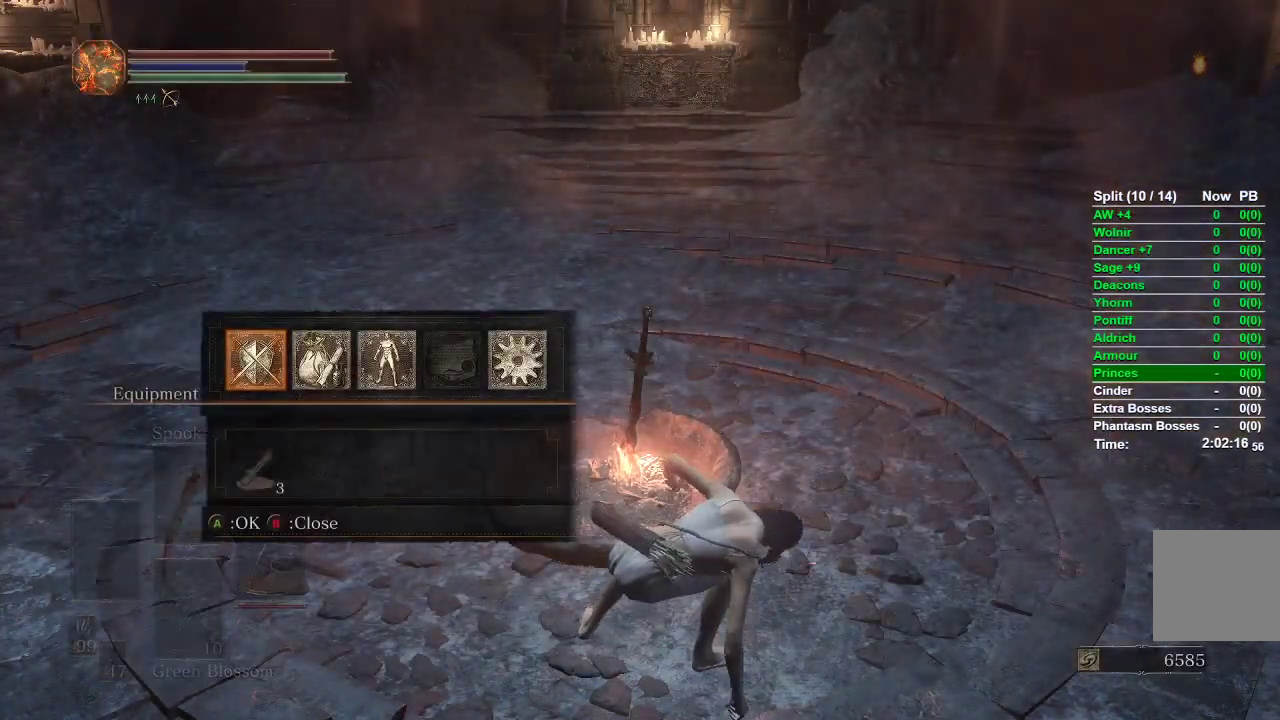
{"buttons": ["A"], "left_stick": "center", "right_stick": "center", "events": [[117, "START", "down"], [200, "START", "up"], [350, "START", "down"], [400, "START", "up"], [500, "A", "down"]]}
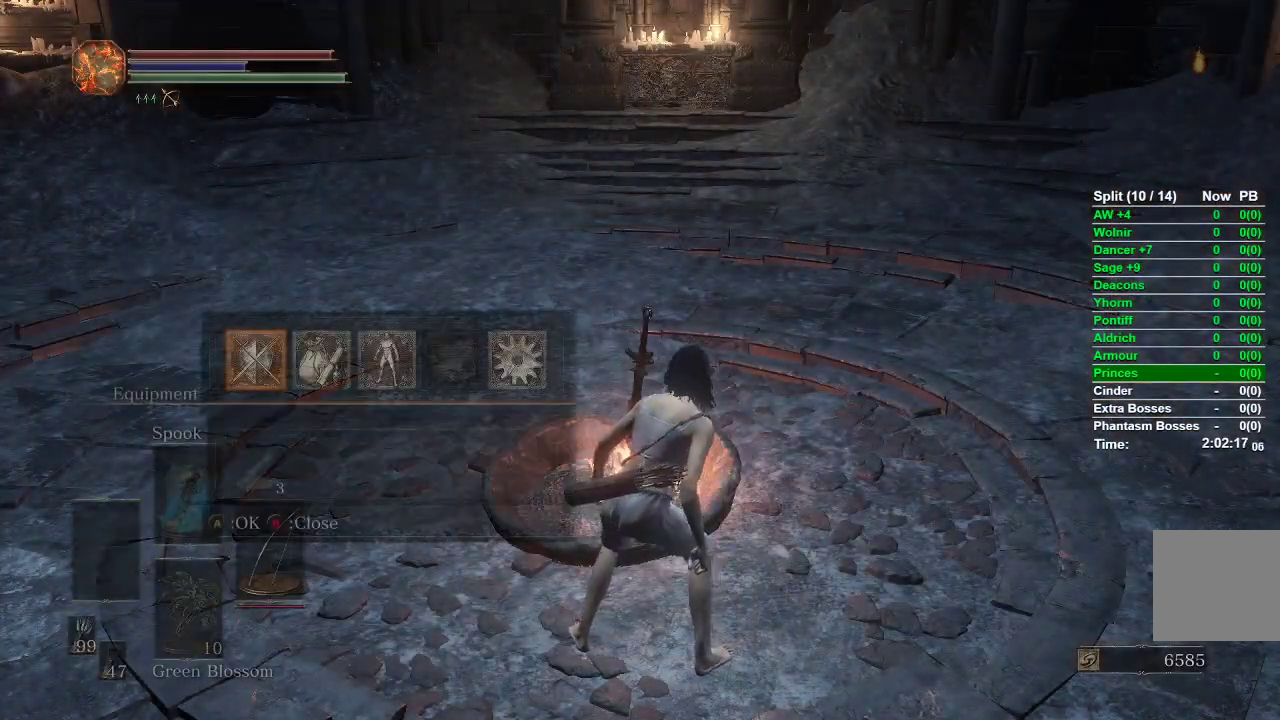
{"buttons": [], "left_stick": "center", "right_stick": "center", "events": [[117, "A", "up"]]}
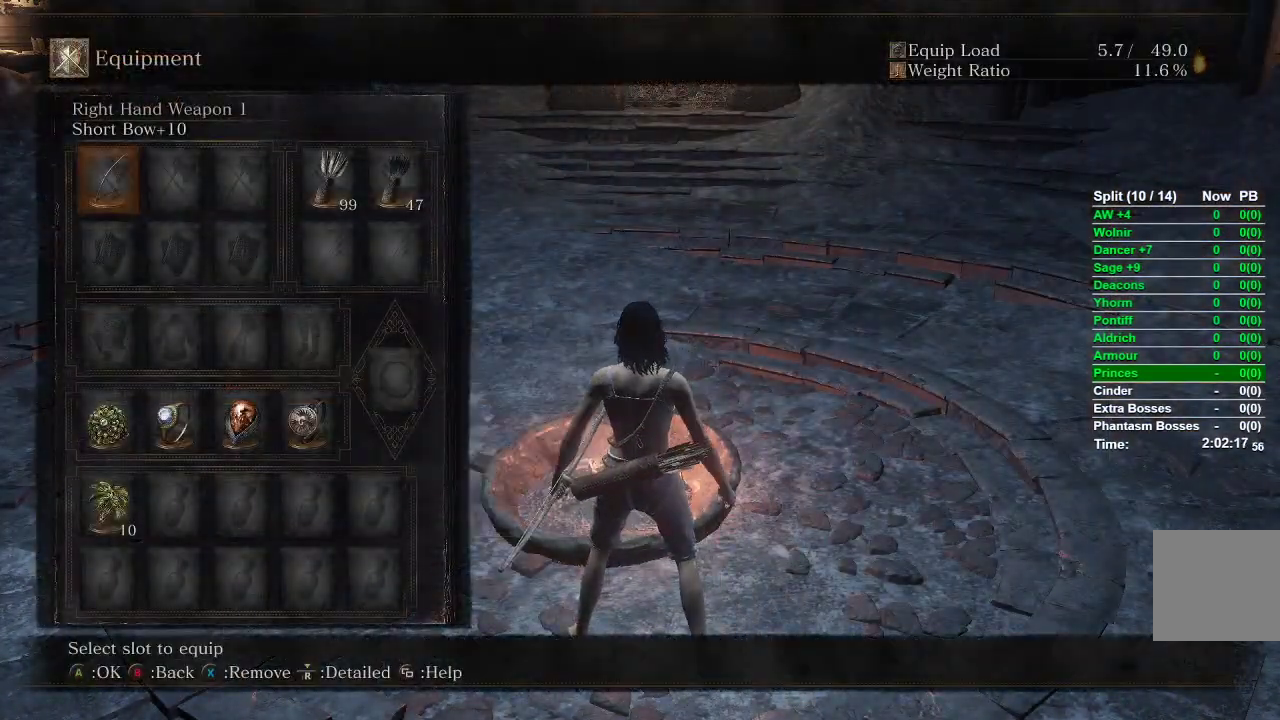
{"buttons": [], "left_stick": "center", "right_stick": "center", "events": [[33, "START", "down"], [133, "START", "up"], [250, "A", "down"], [333, "A", "up"]]}
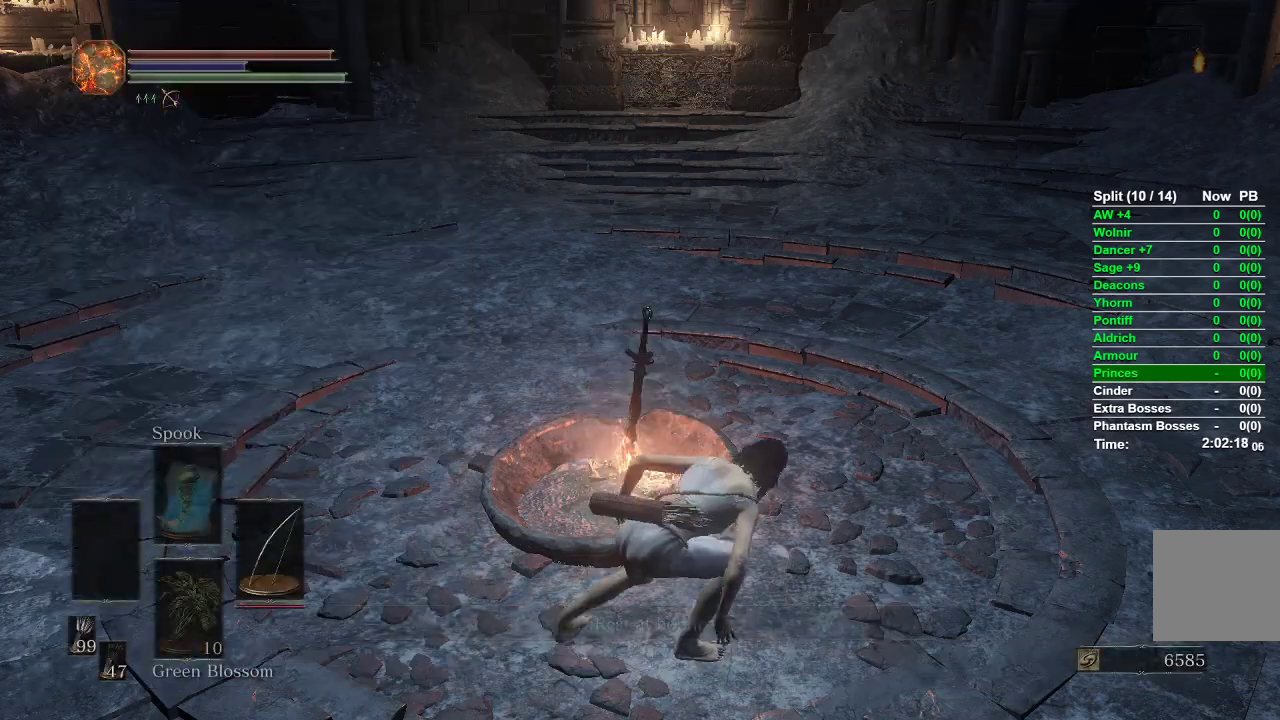
{"buttons": [], "left_stick": "center", "right_stick": "down", "events": [[467, "right_stick", "down"]]}
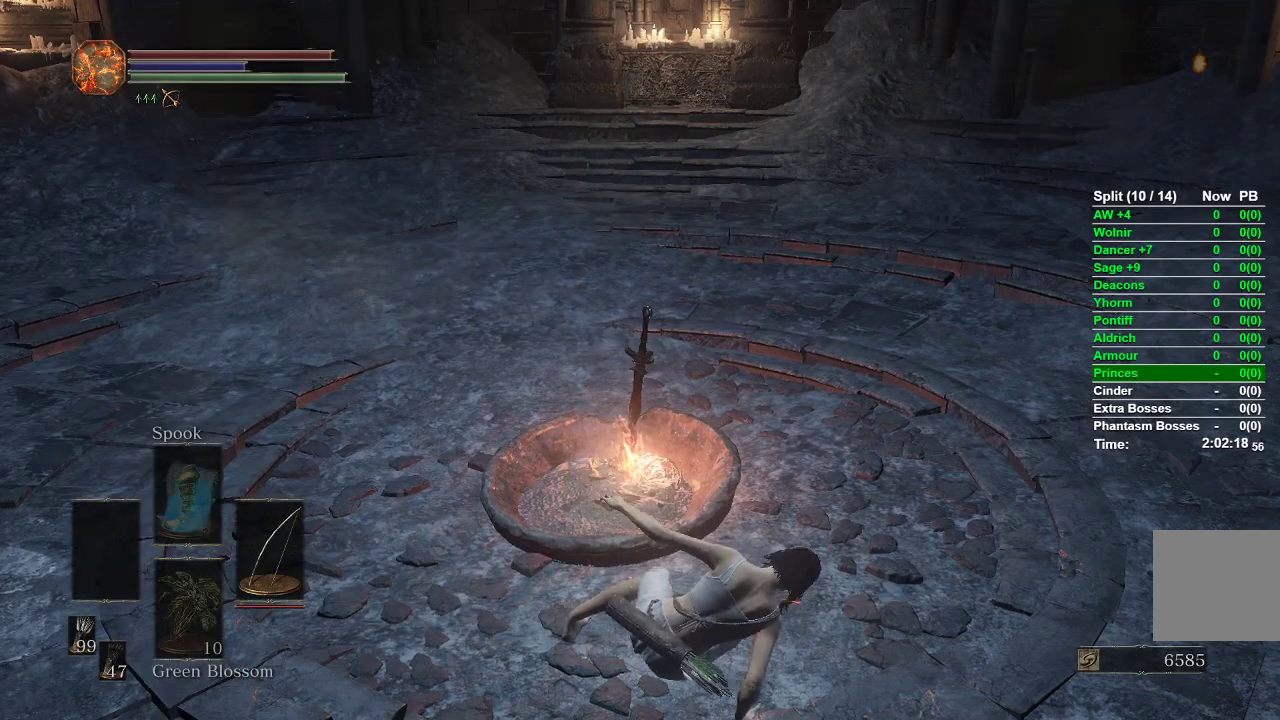
{"buttons": [], "left_stick": "center", "right_stick": "center", "events": [[250, "right_stick", "center"]]}
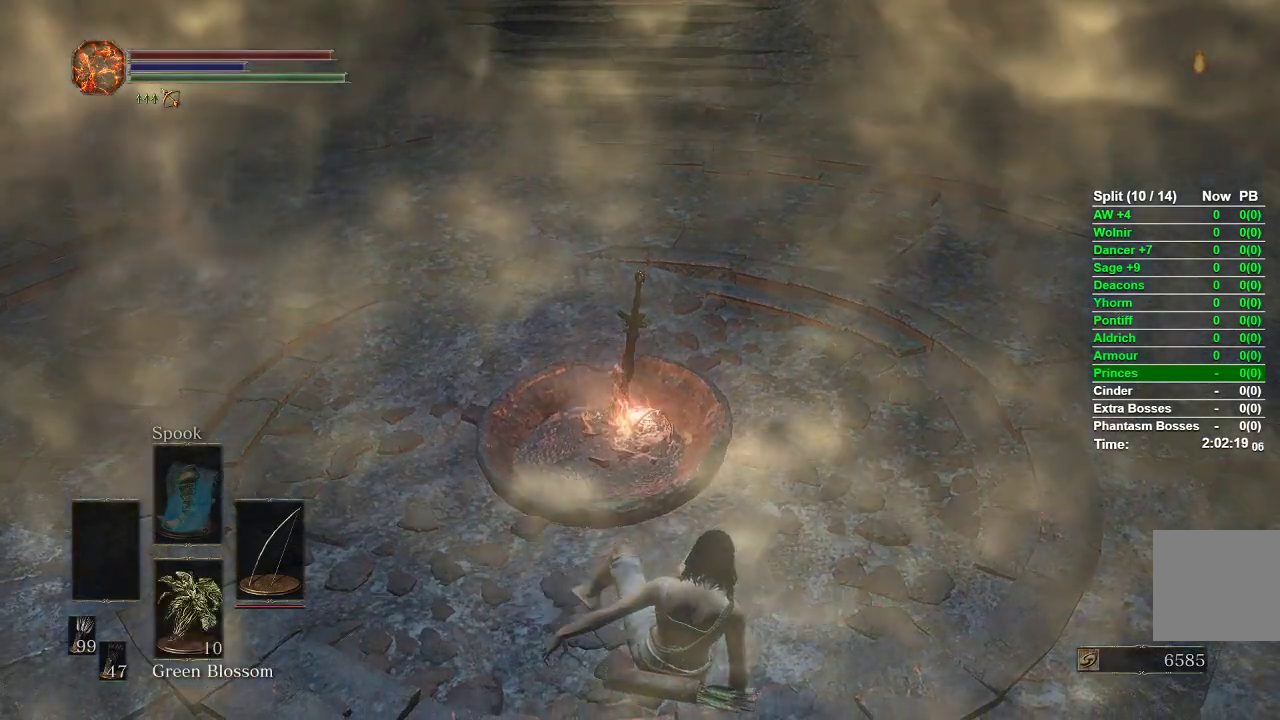
{"buttons": [], "left_stick": "center", "right_stick": "center", "events": []}
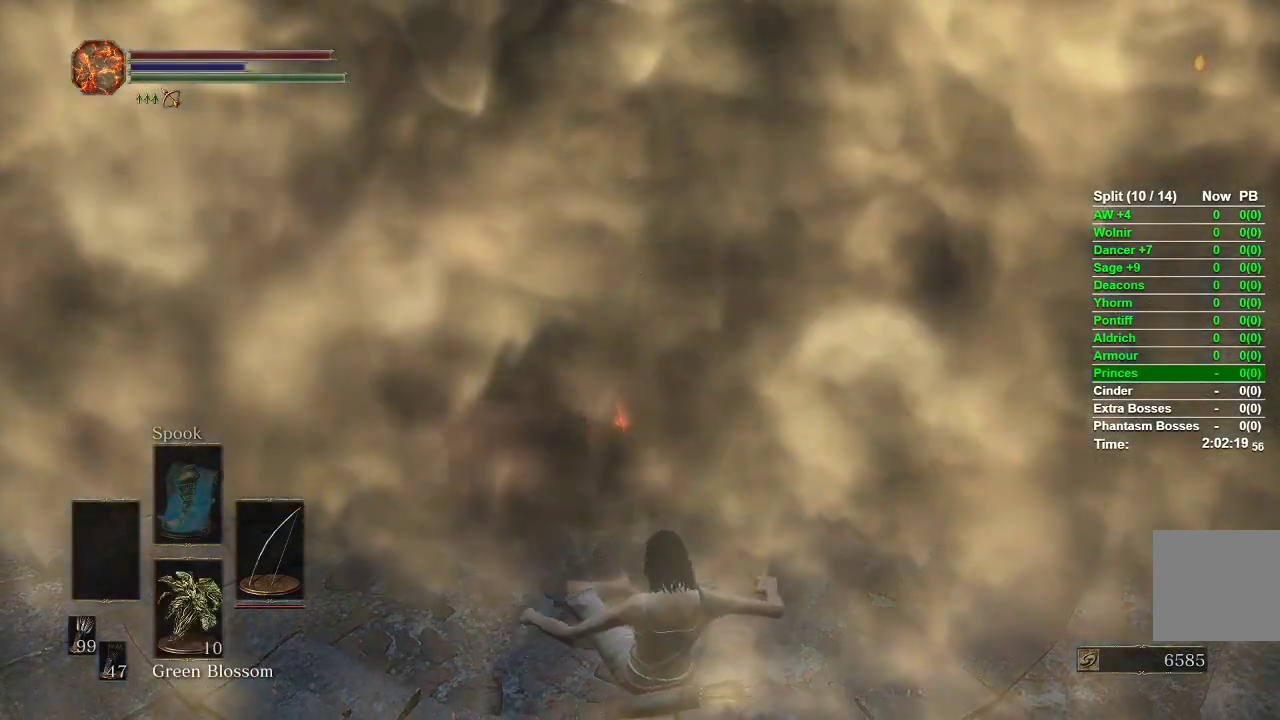
{"buttons": [], "left_stick": "center", "right_stick": "center", "events": []}
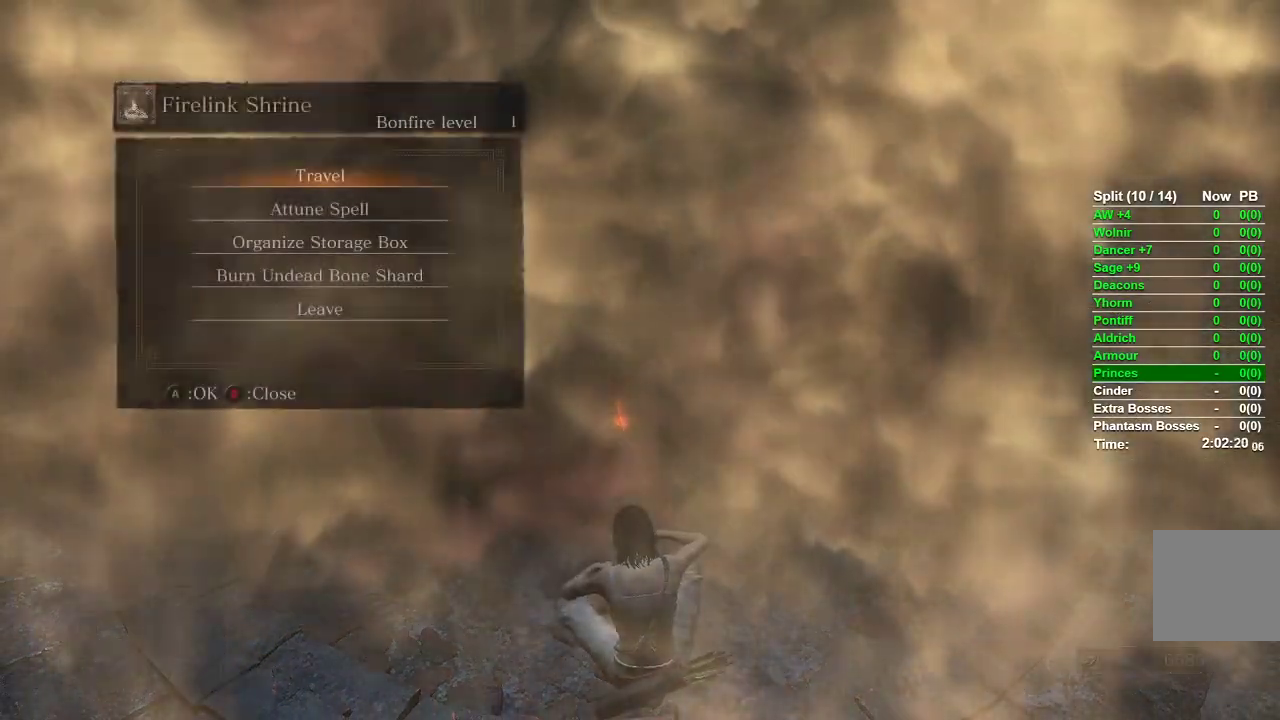
{"buttons": [], "left_stick": "center", "right_stick": "center", "events": [[267, "A", "down"], [450, "A", "up"]]}
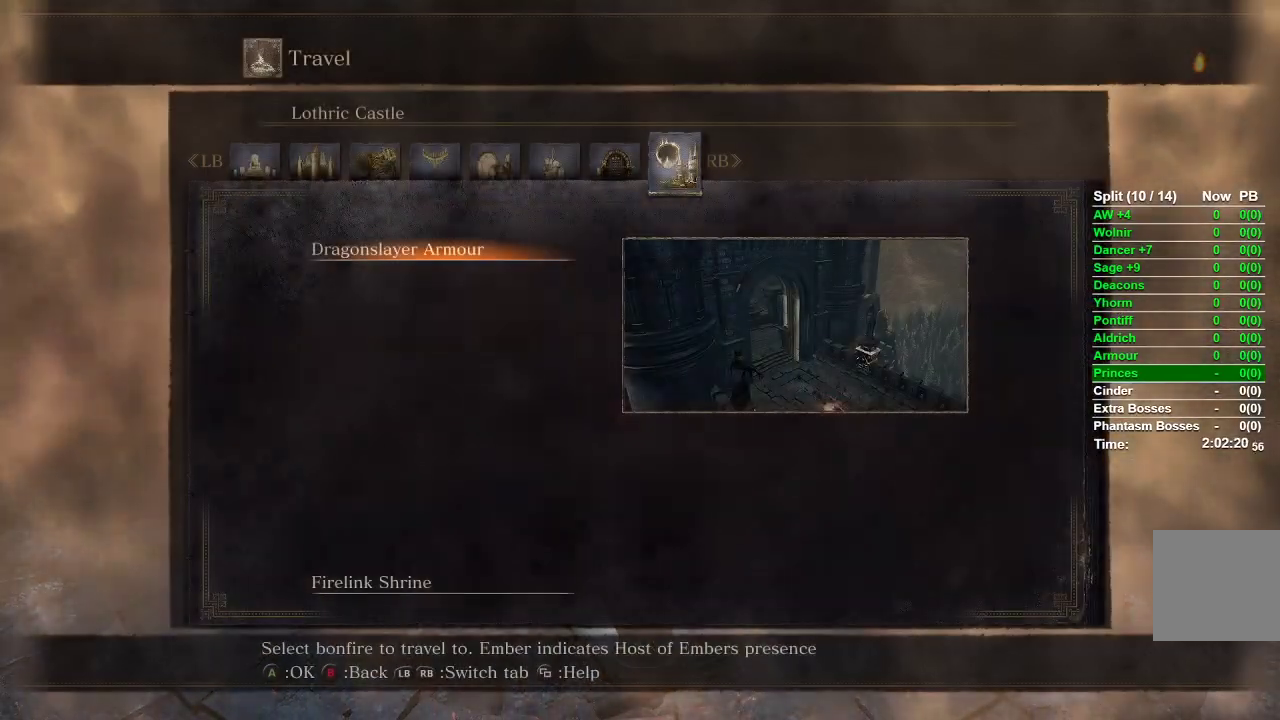
{"buttons": ["A"], "left_stick": "center", "right_stick": "center", "events": [[500, "A", "down"]]}
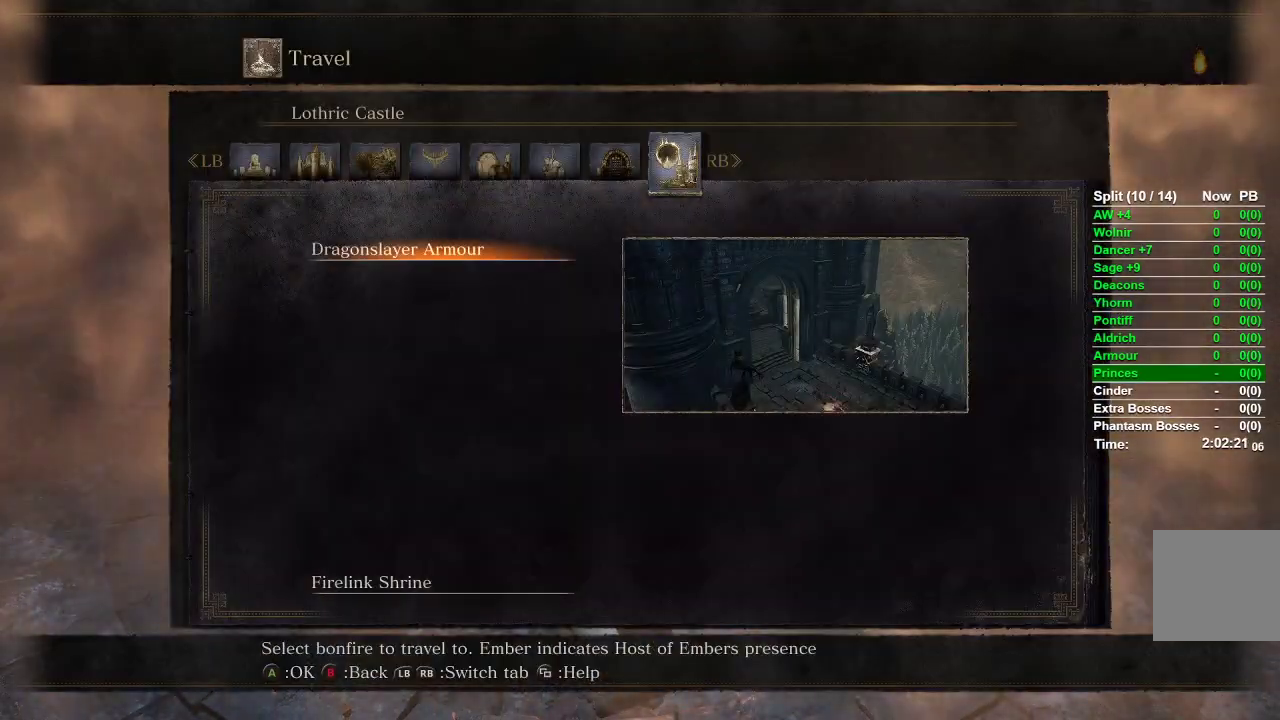
{"buttons": [], "left_stick": "center", "right_stick": "center", "events": [[67, "A", "up"]]}